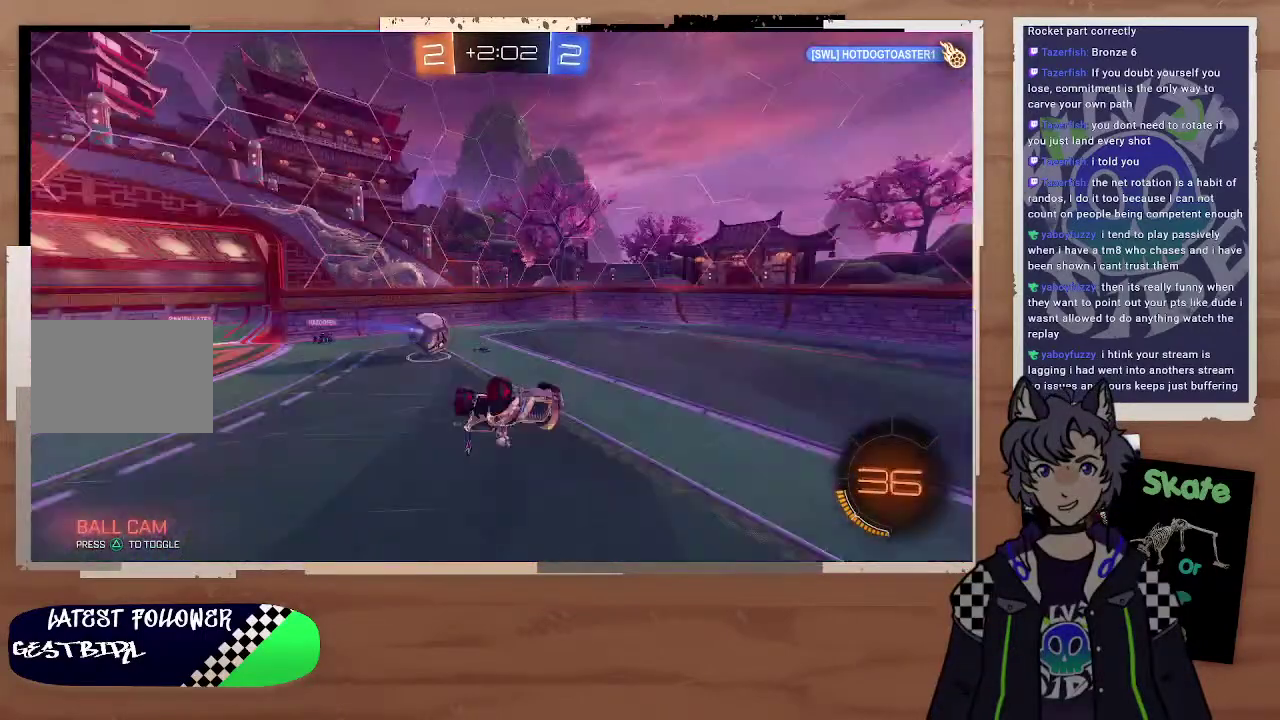
Gameplay with a controller (PlayStation layout); each line is a JSON object with the inputs held at the frame after it. "events" lists button and stick changes between this image and that frame as [ms after this image, input, new state], when the widget could be followed in between. Not read: L1.
{"buttons": ["R2"], "left_stick": "center", "right_stick": "center", "events": [[67, "left_stick", "center"], [100, "TRIANGLE", "down"], [200, "TRIANGLE", "up"], [200, "left_stick", "up"], [400, "left_stick", "left"], [500, "left_stick", "center"]]}
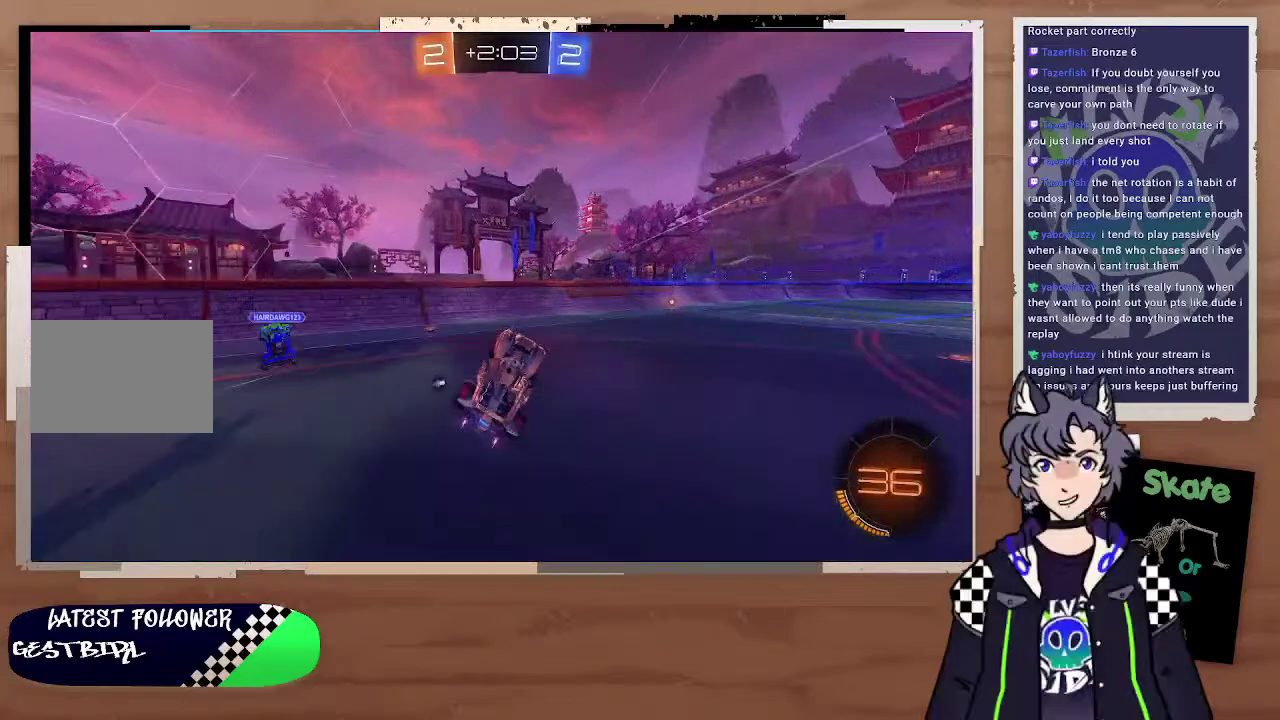
{"buttons": ["TRIANGLE", "R2"], "left_stick": "left", "right_stick": "center", "events": [[100, "left_stick", "left"], [467, "TRIANGLE", "down"]]}
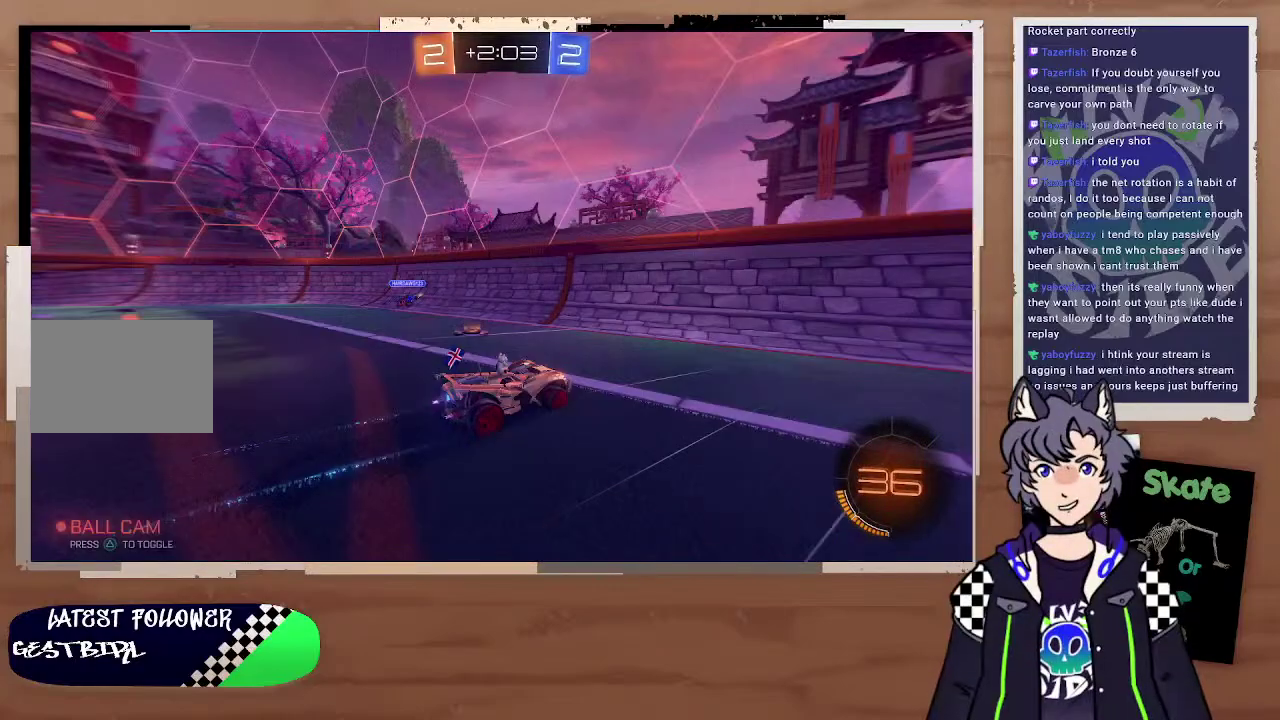
{"buttons": ["R2"], "left_stick": "left", "right_stick": "center", "events": [[100, "TRIANGLE", "up"]]}
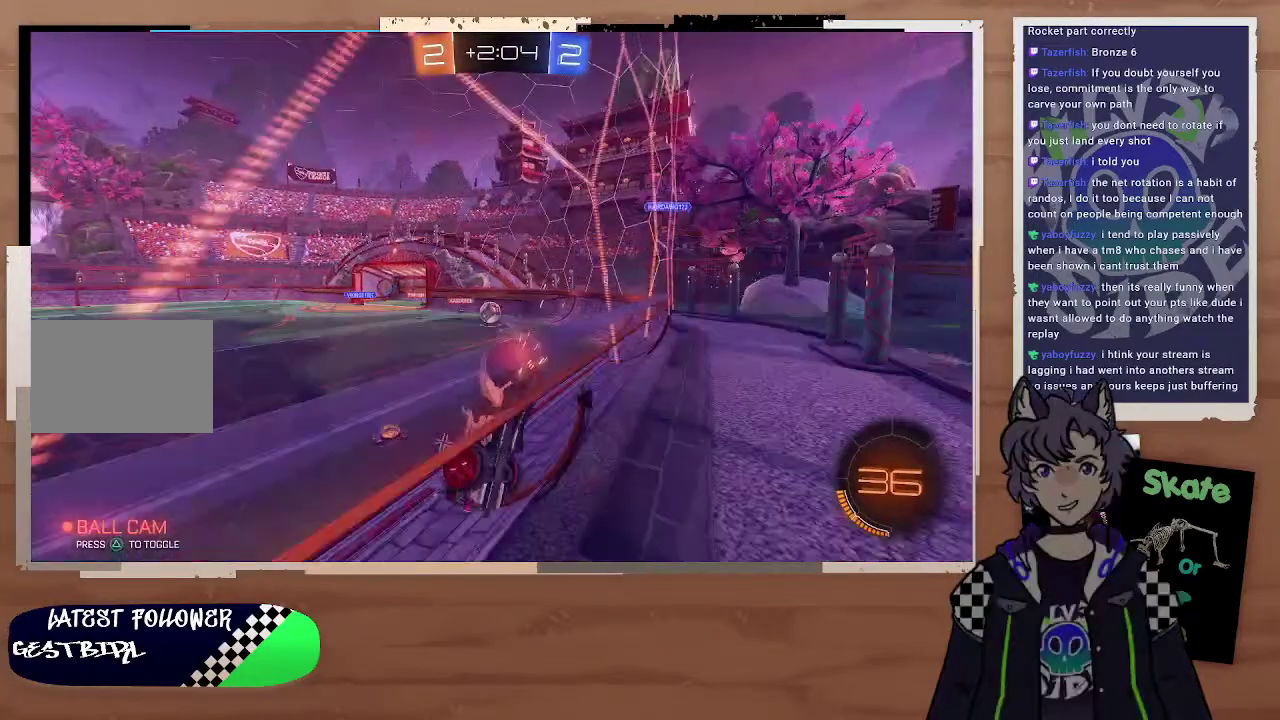
{"buttons": ["R2"], "left_stick": "up-left", "right_stick": "center", "events": [[300, "left_stick", "center"], [400, "left_stick", "left"], [500, "left_stick", "up-left"]]}